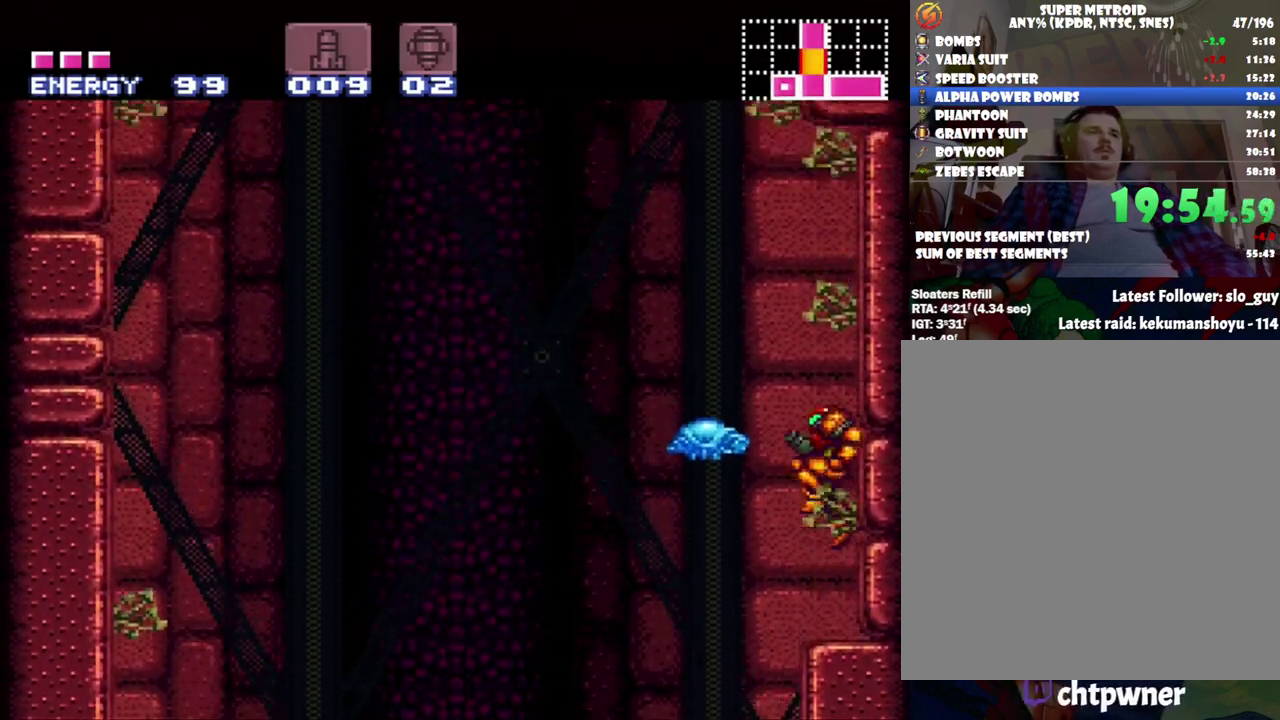
Gameplay with a controller (Nintendo layout); each line is a JSON object with the inputs held at the frame after it. "events" lists button and stick changes between this image and that frame as [ms after this image, input, new state], when the widget could be followed in between. Not read: L3 R3.
{"buttons": ["A", "DPAD_LEFT"], "events": [[167, "B", "up"], [300, "DPAD_LEFT", "up"], [433, "A", "down"], [433, "DPAD_LEFT", "down"]]}
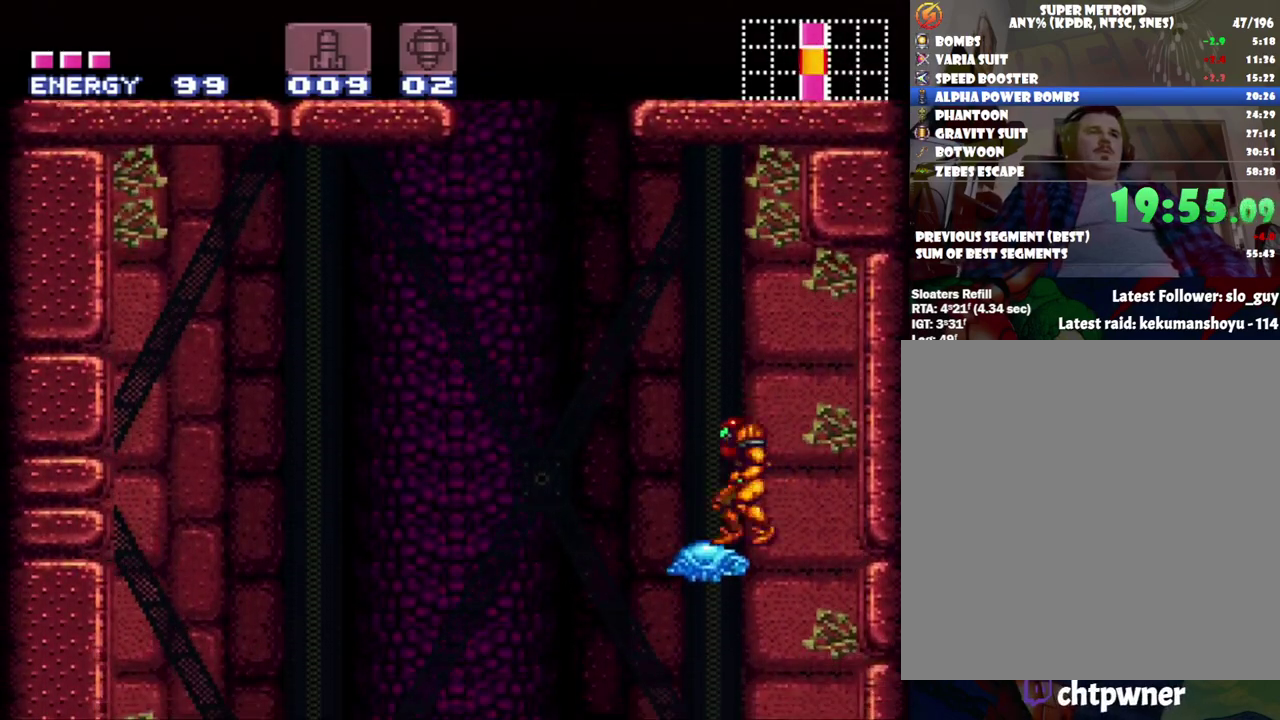
{"buttons": ["A", "B", "DPAD_LEFT"], "events": [[150, "B", "down"]]}
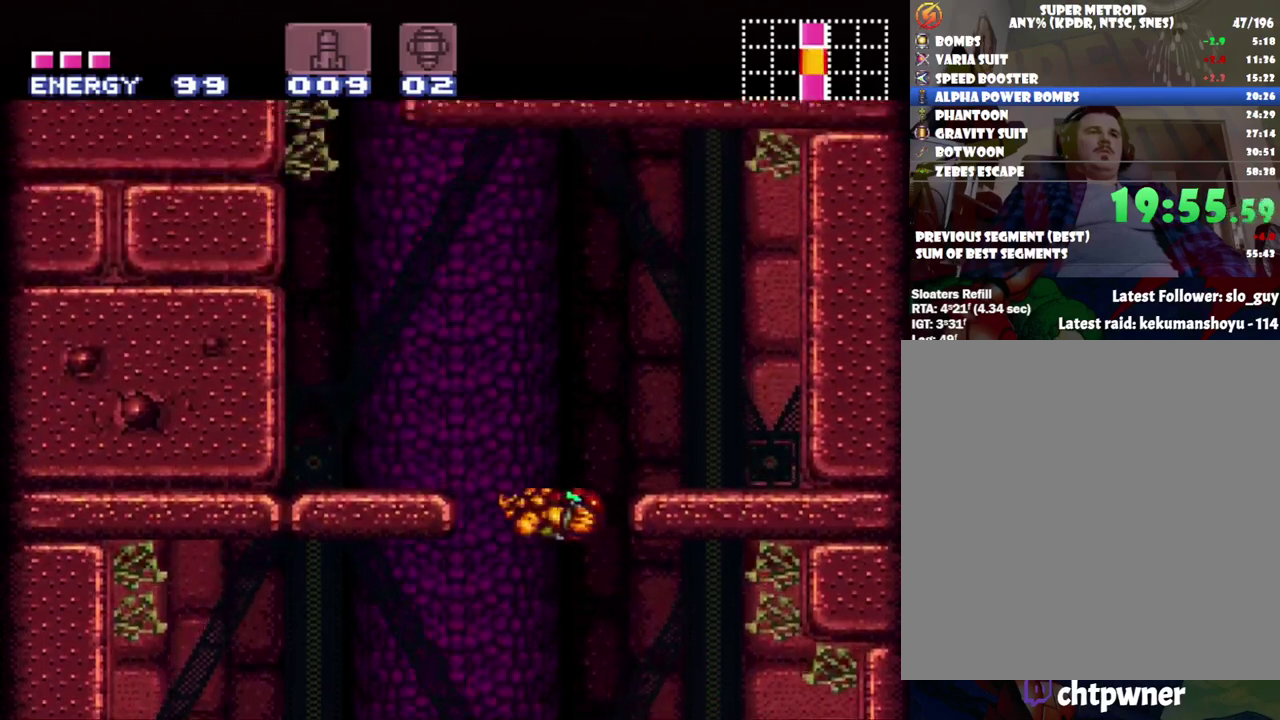
{"buttons": ["DPAD_LEFT"], "events": [[117, "B", "up"], [267, "A", "up"]]}
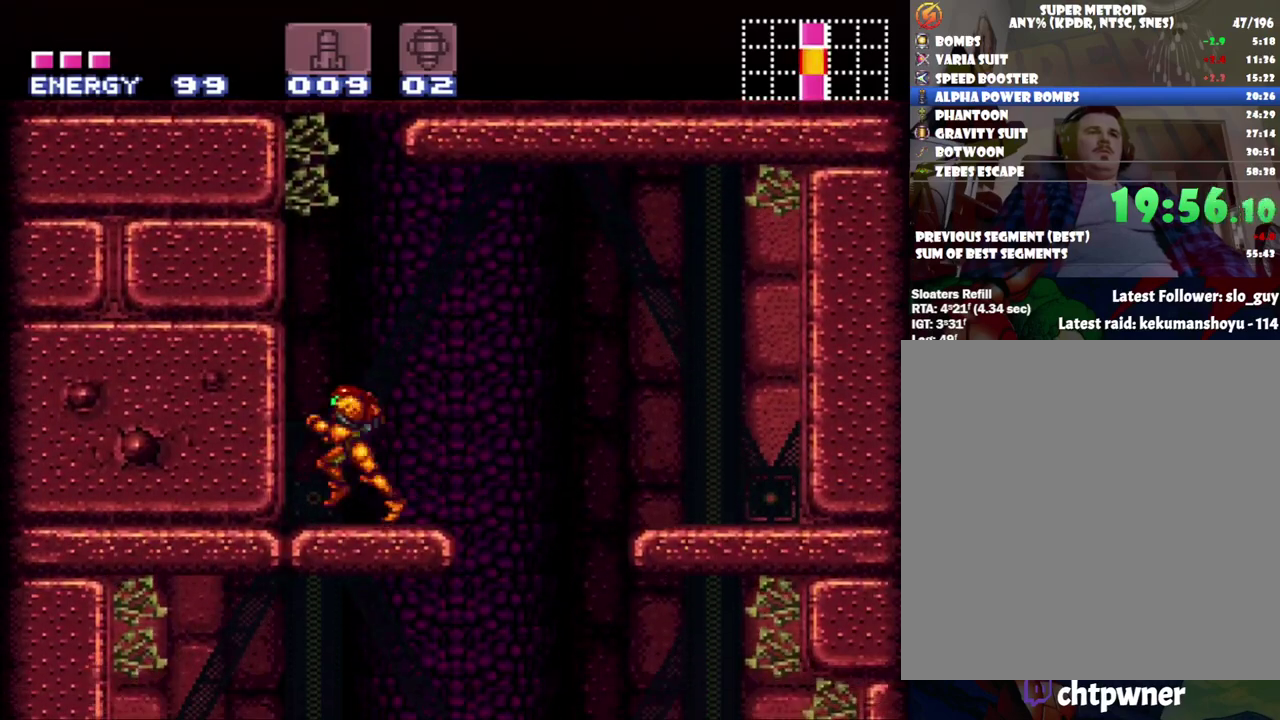
{"buttons": ["B", "DPAD_LEFT"], "events": [[17, "B", "down"], [17, "DPAD_LEFT", "up"], [150, "DPAD_RIGHT", "down"], [483, "DPAD_LEFT", "down"], [483, "DPAD_RIGHT", "up"]]}
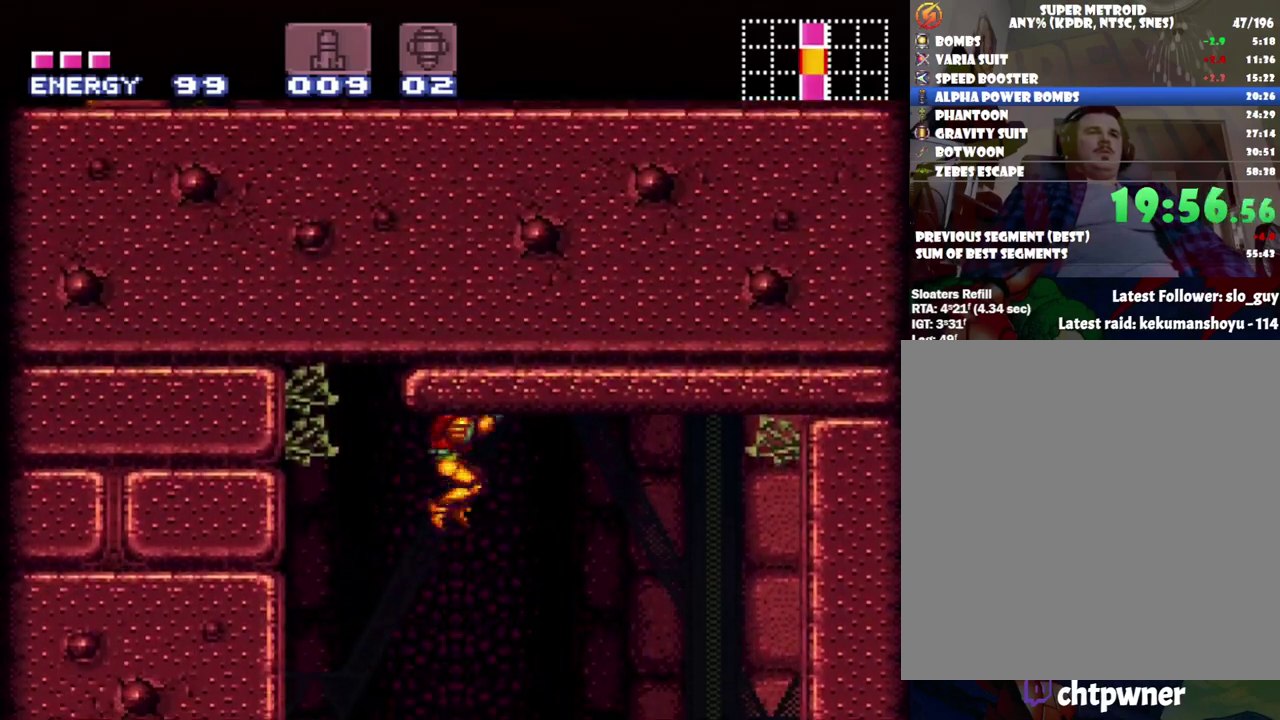
{"buttons": [], "events": [[167, "B", "up"], [333, "DPAD_LEFT", "up"]]}
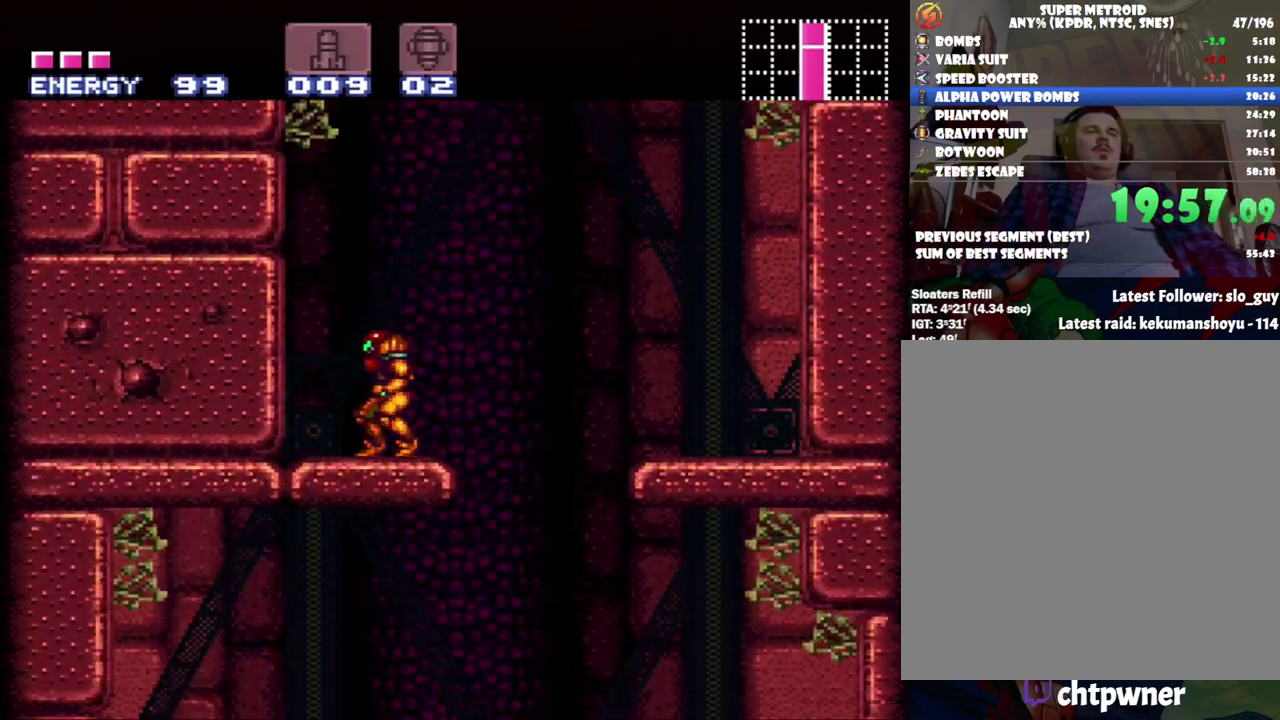
{"buttons": ["B", "DPAD_RIGHT"], "events": [[50, "B", "down"], [50, "DPAD_LEFT", "down"], [250, "DPAD_LEFT", "up"], [300, "DPAD_RIGHT", "down"]]}
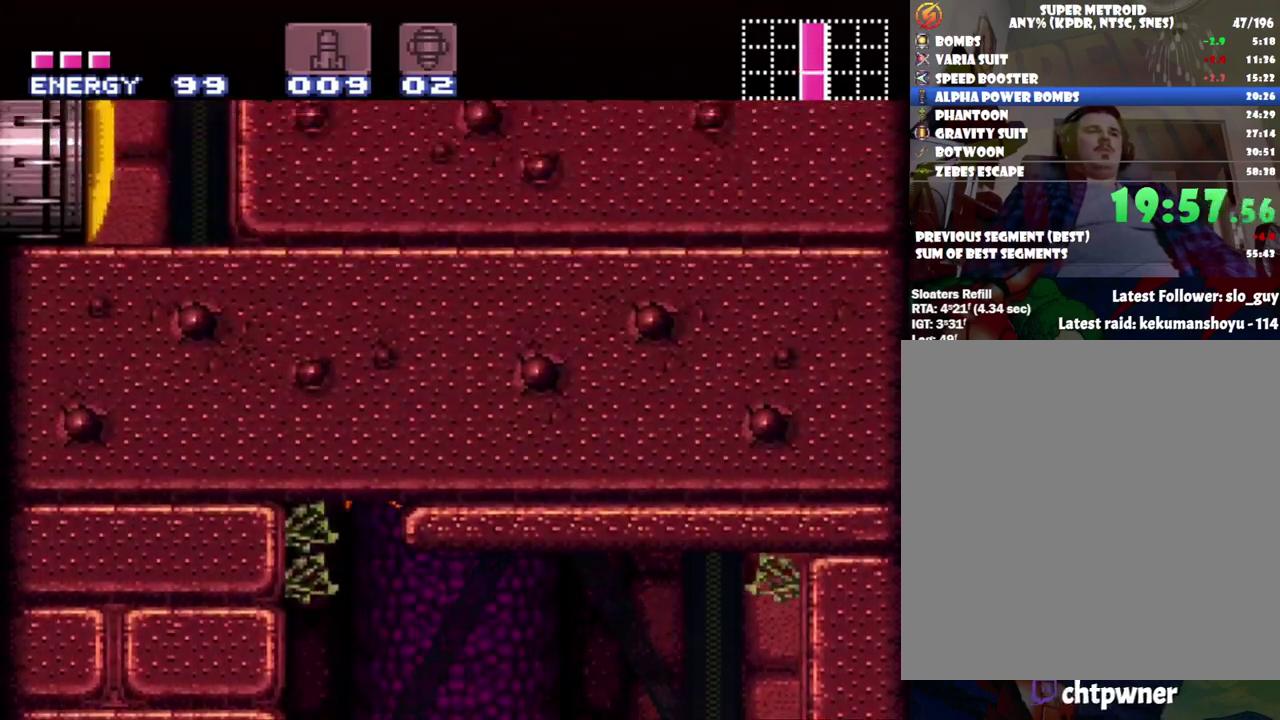
{"buttons": ["DPAD_UP"], "events": [[183, "B", "up"], [417, "DPAD_UP", "down"], [450, "DPAD_RIGHT", "up"]]}
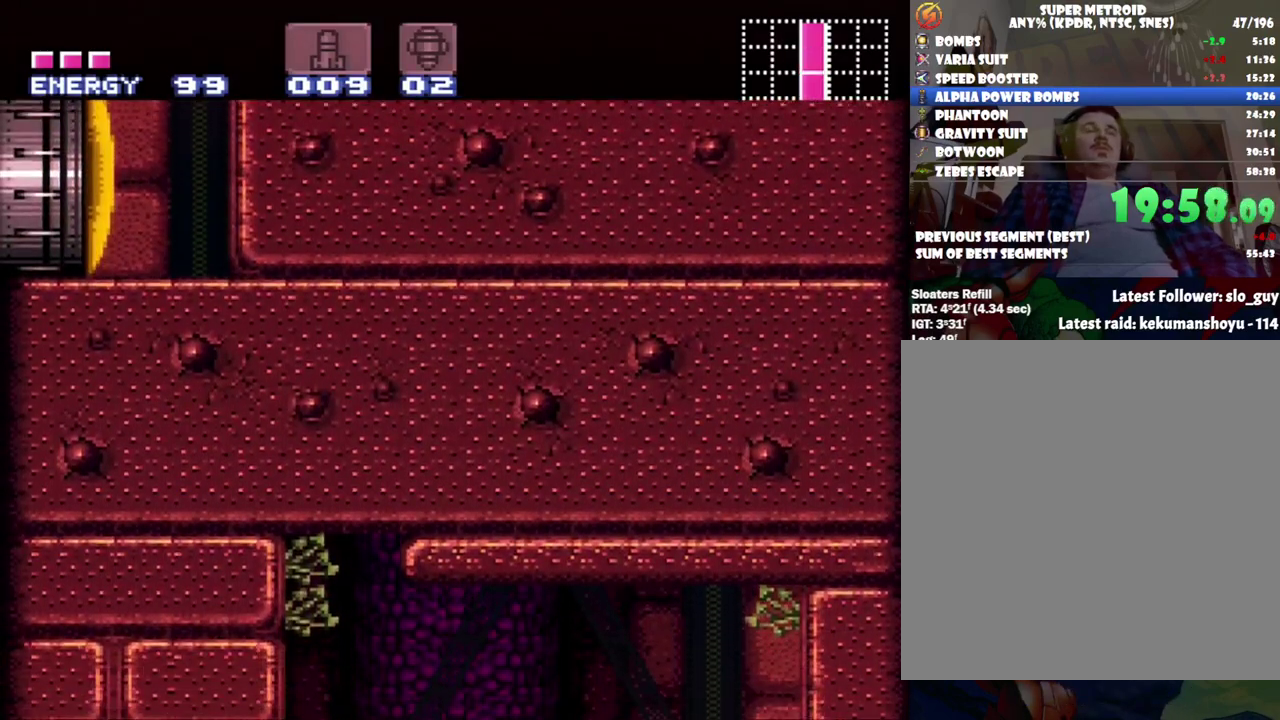
{"buttons": ["B"], "events": [[17, "Y", "down"], [83, "DPAD_RIGHT", "down"], [150, "Y", "up"], [183, "DPAD_UP", "up"], [400, "B", "down"], [450, "DPAD_RIGHT", "up"]]}
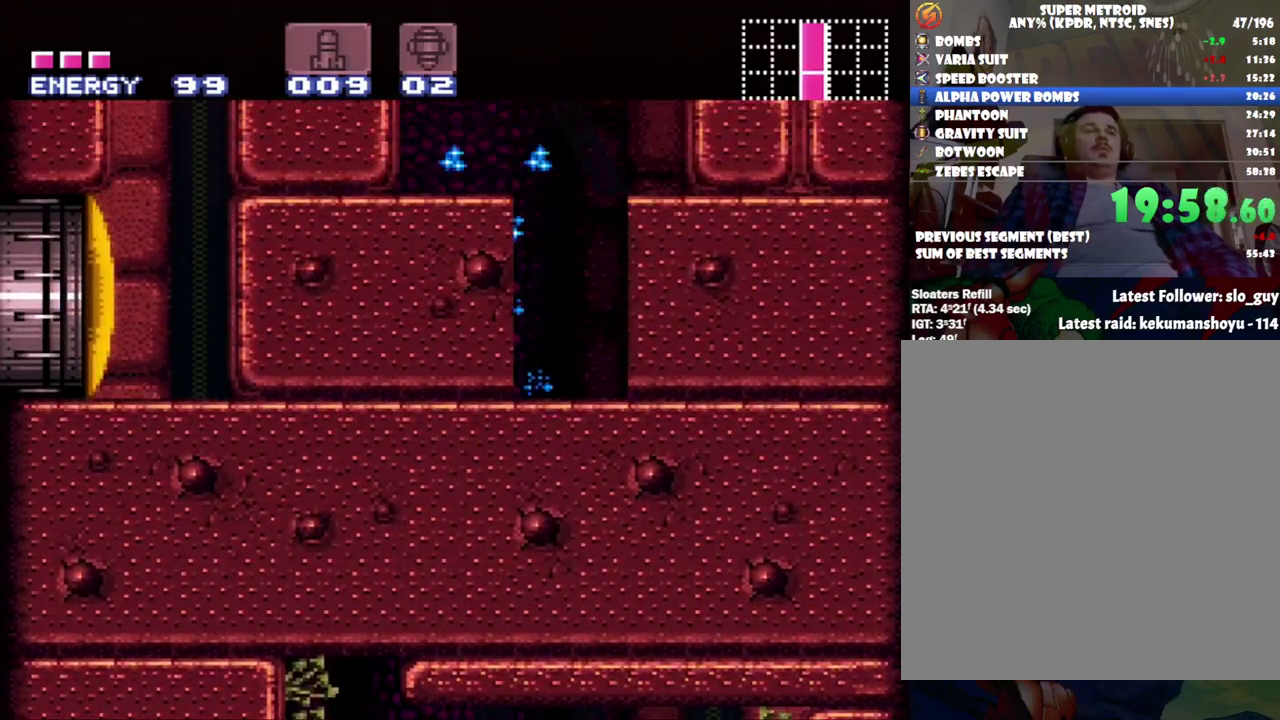
{"buttons": ["DPAD_LEFT"], "events": [[50, "DPAD_LEFT", "down"], [500, "B", "up"]]}
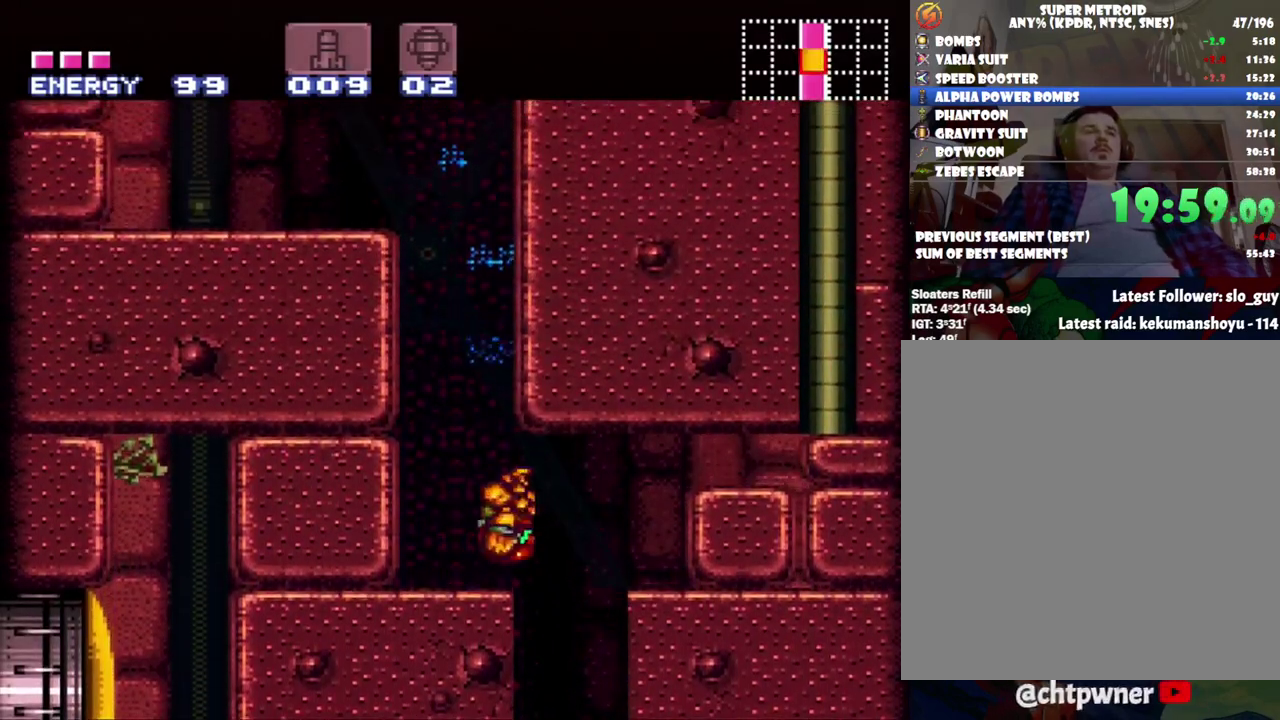
{"buttons": ["B"], "events": [[117, "DPAD_LEFT", "up"], [367, "B", "down"]]}
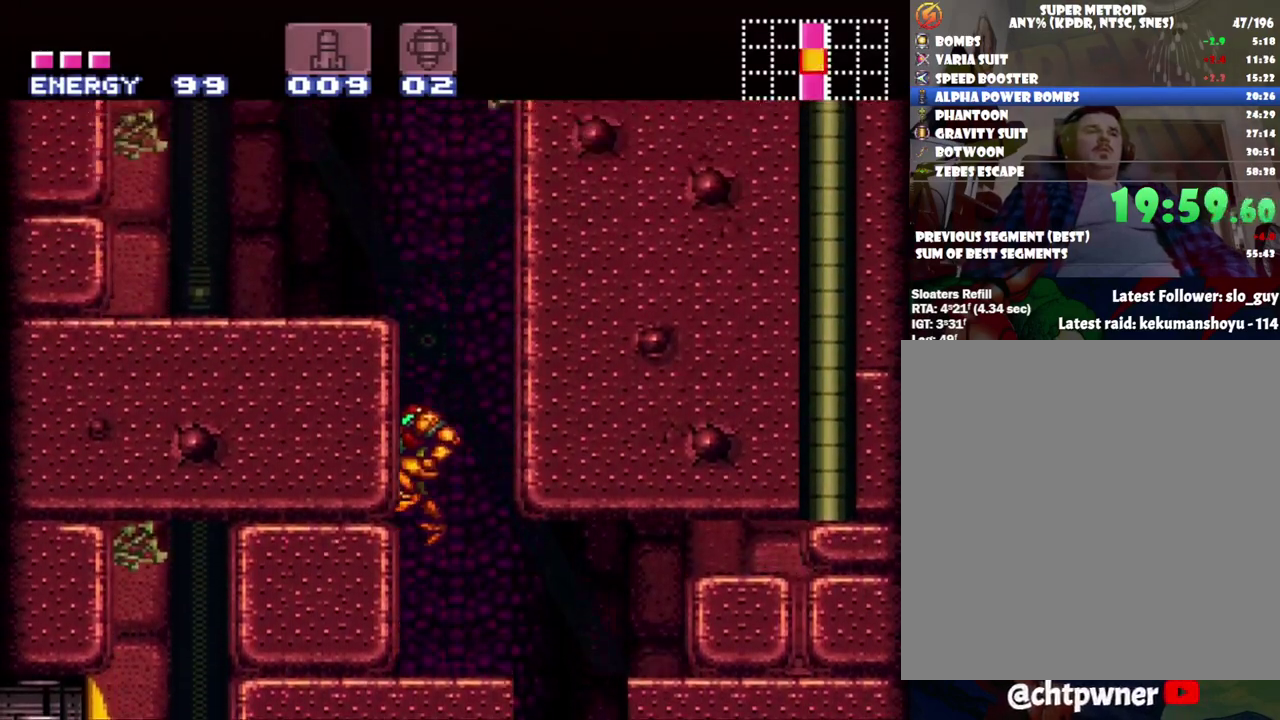
{"buttons": ["A", "DPAD_LEFT"], "events": [[117, "DPAD_LEFT", "down"], [317, "B", "up"], [367, "A", "down"]]}
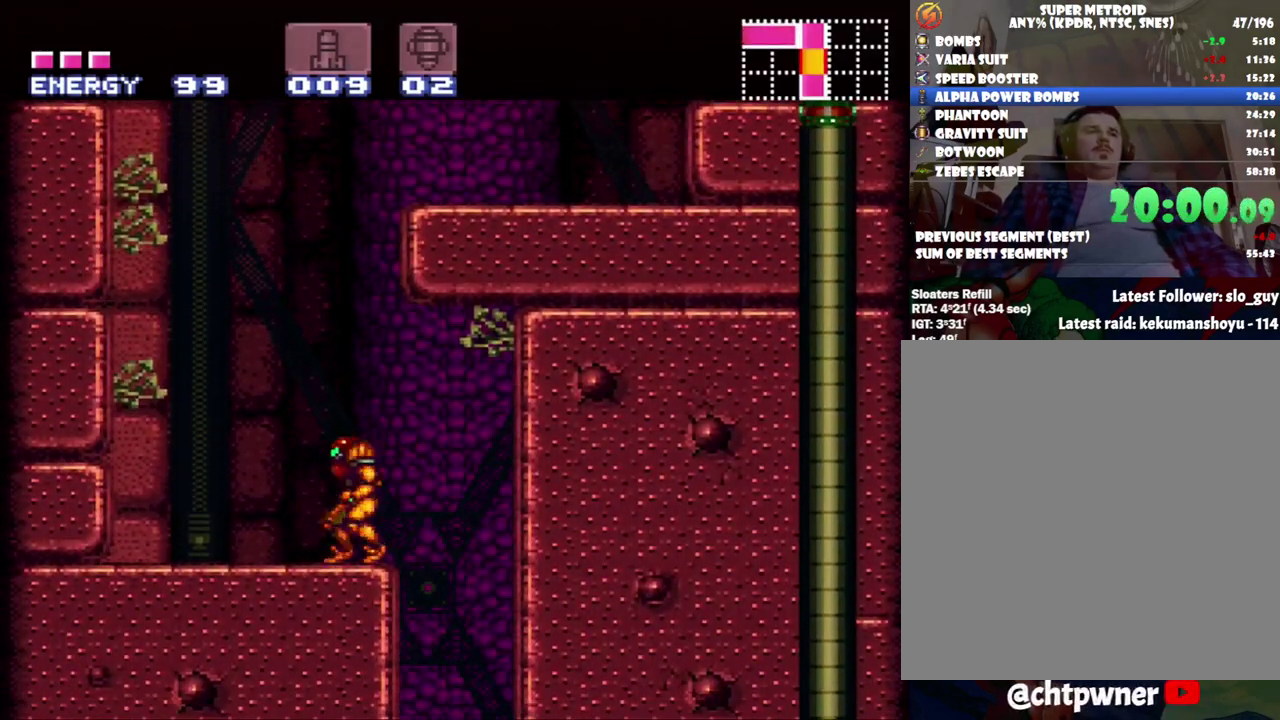
{"buttons": ["A", "B", "DPAD_RIGHT"], "events": [[83, "B", "down"], [83, "DPAD_LEFT", "up"], [117, "A", "up"], [233, "A", "down"], [300, "DPAD_RIGHT", "down"]]}
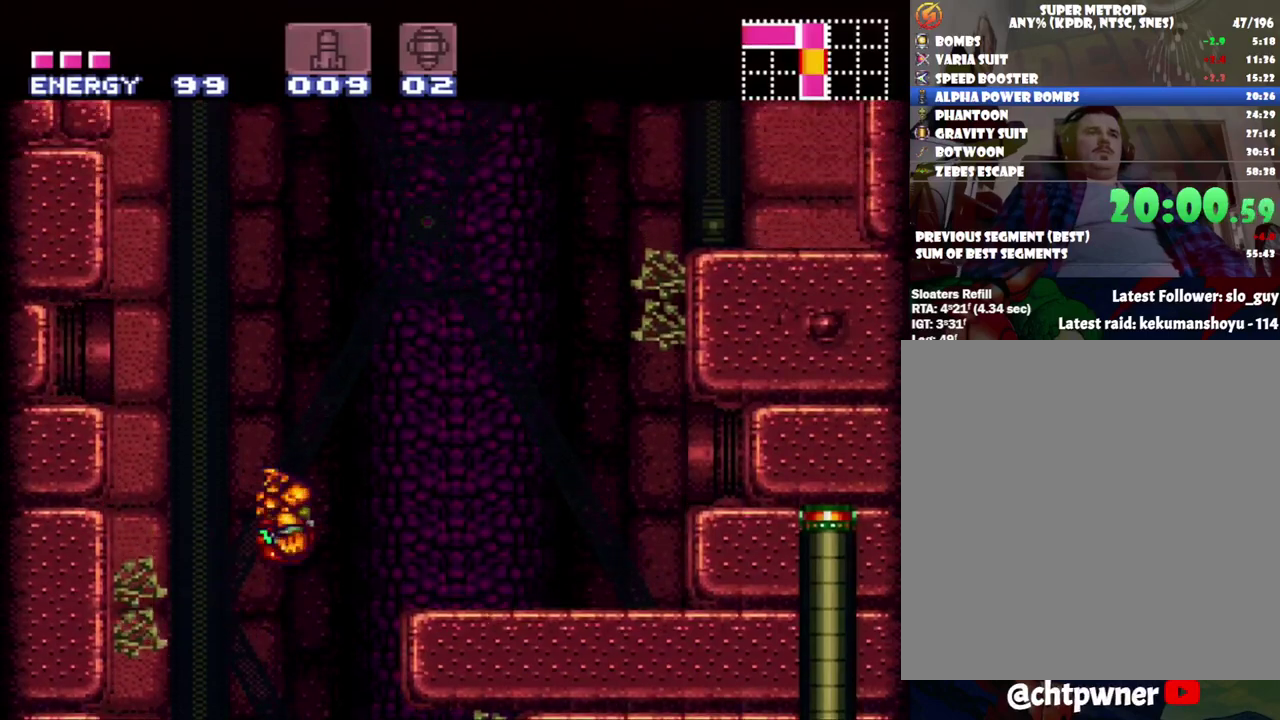
{"buttons": ["DPAD_RIGHT"], "events": [[183, "A", "up"], [183, "B", "up"]]}
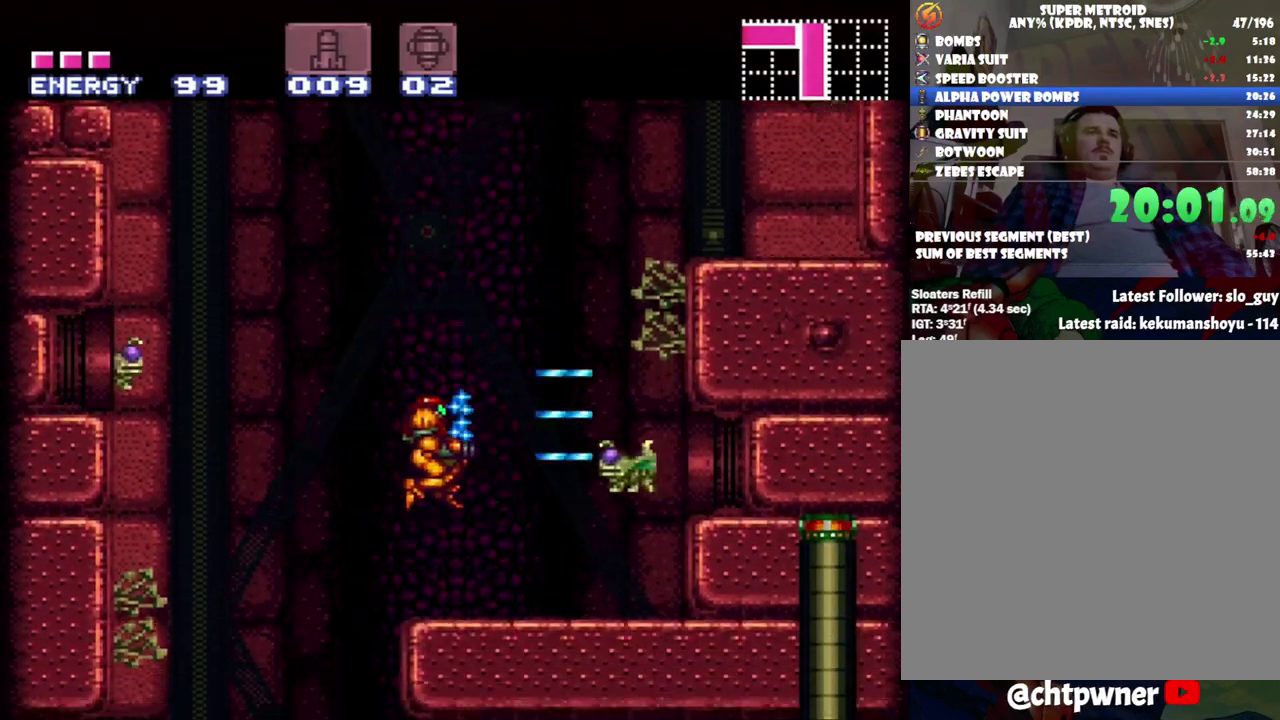
{"buttons": ["DPAD_RIGHT"], "events": [[17, "Y", "down"], [83, "Y", "up"], [167, "Y", "down"], [250, "Y", "up"], [317, "Y", "down"], [433, "Y", "up"]]}
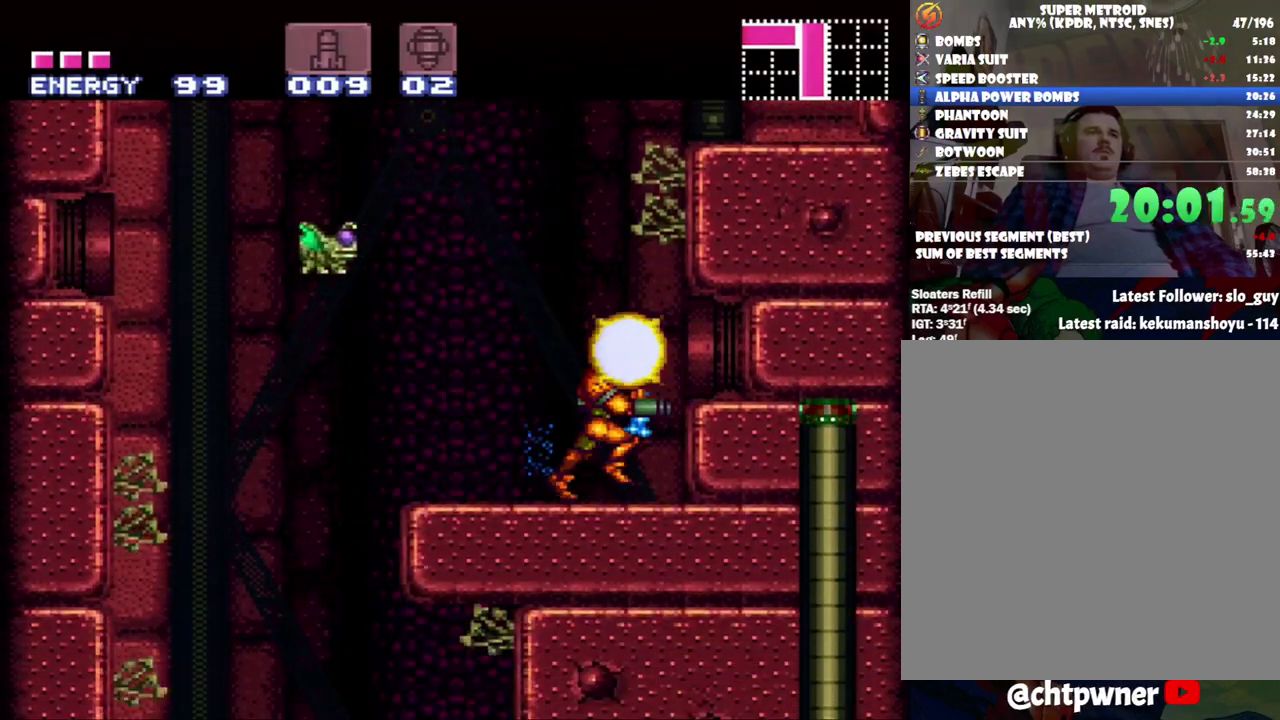
{"buttons": ["B"], "events": [[117, "DPAD_RIGHT", "up"], [333, "B", "down"]]}
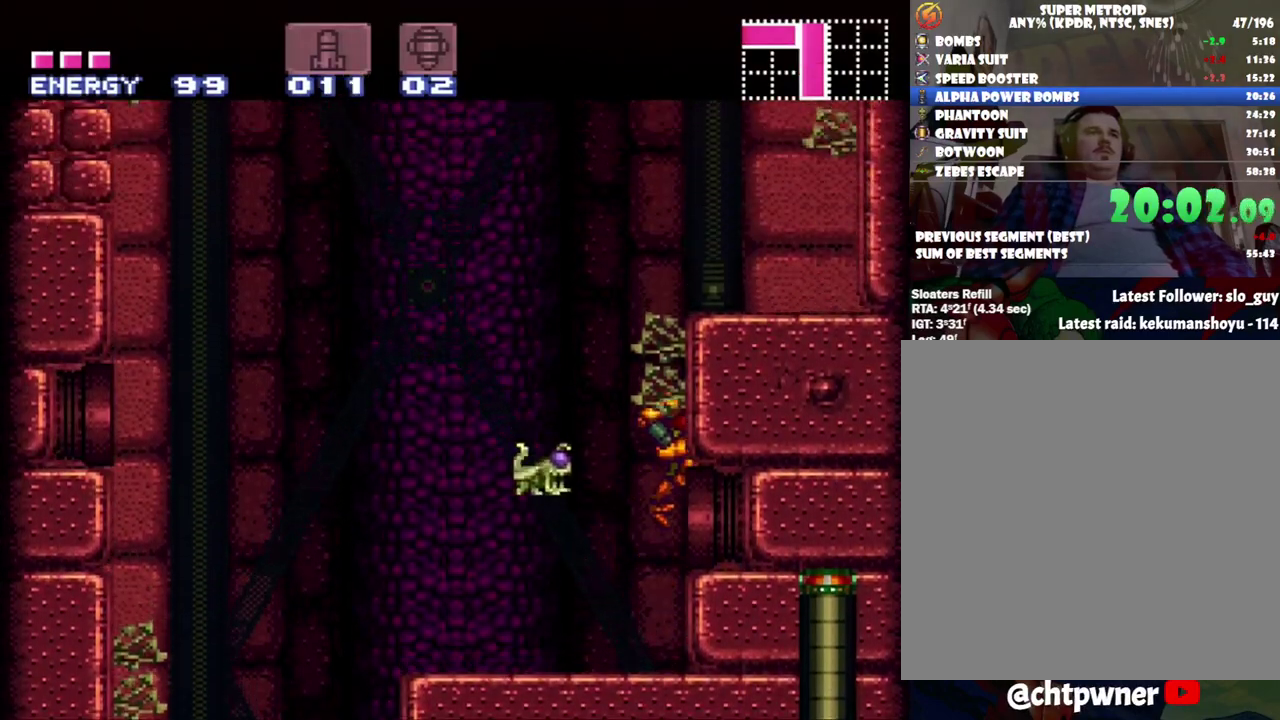
{"buttons": ["DPAD_RIGHT"], "events": [[150, "DPAD_RIGHT", "down"], [333, "B", "up"]]}
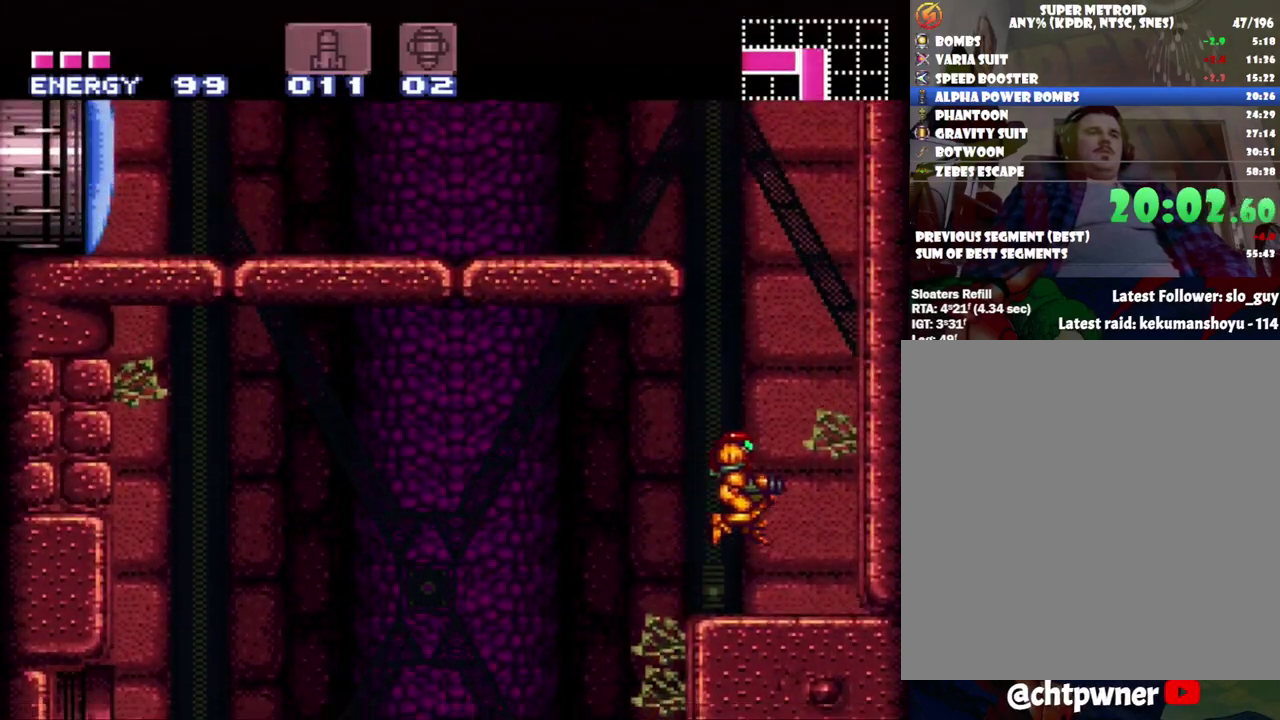
{"buttons": ["B", "DPAD_LEFT"], "events": [[83, "DPAD_RIGHT", "up"], [217, "B", "down"], [333, "DPAD_LEFT", "down"]]}
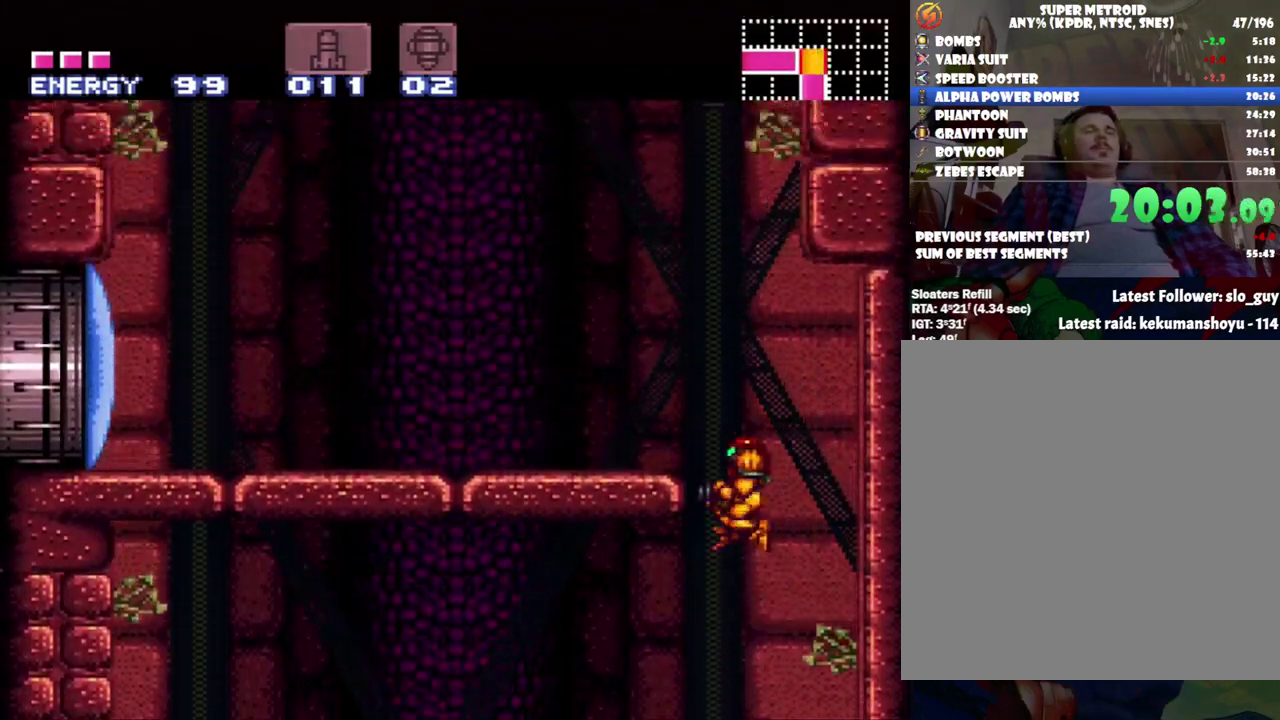
{"buttons": ["A", "DPAD_LEFT"], "events": [[217, "B", "up"], [267, "A", "down"]]}
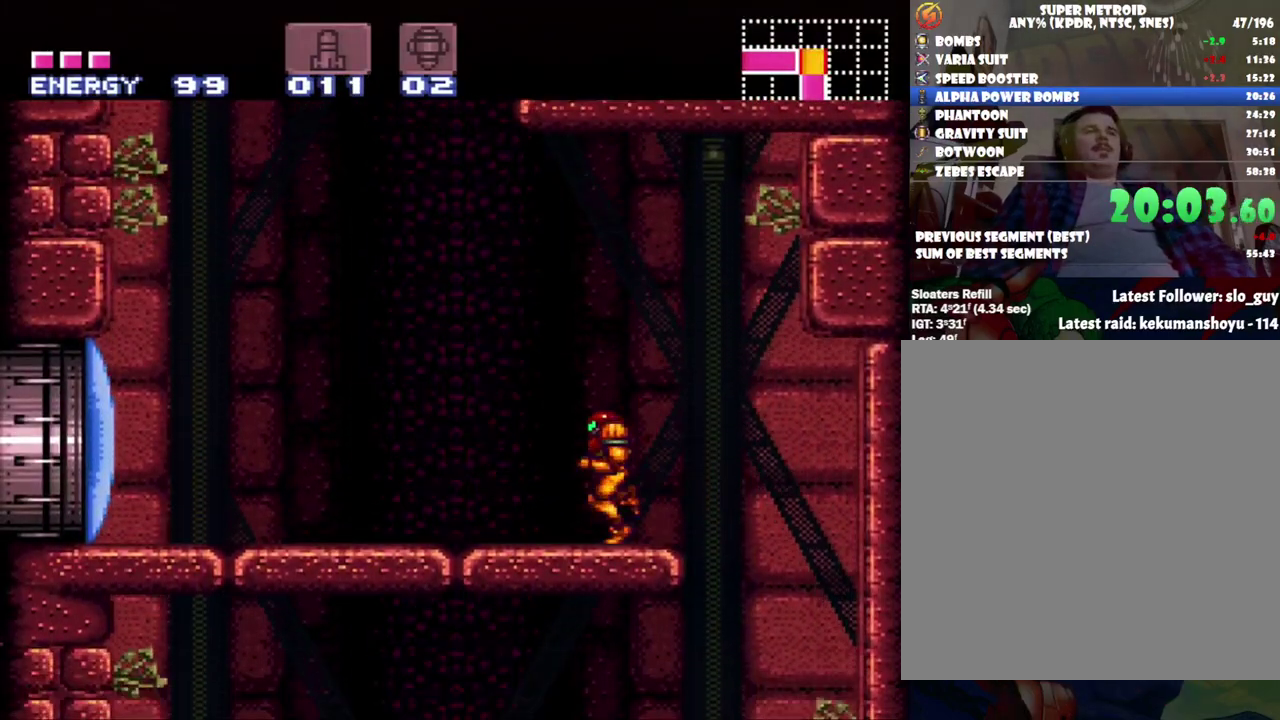
{"buttons": ["A", "B", "DPAD_RIGHT"], "events": [[200, "B", "down"], [300, "DPAD_LEFT", "up"], [383, "DPAD_RIGHT", "down"]]}
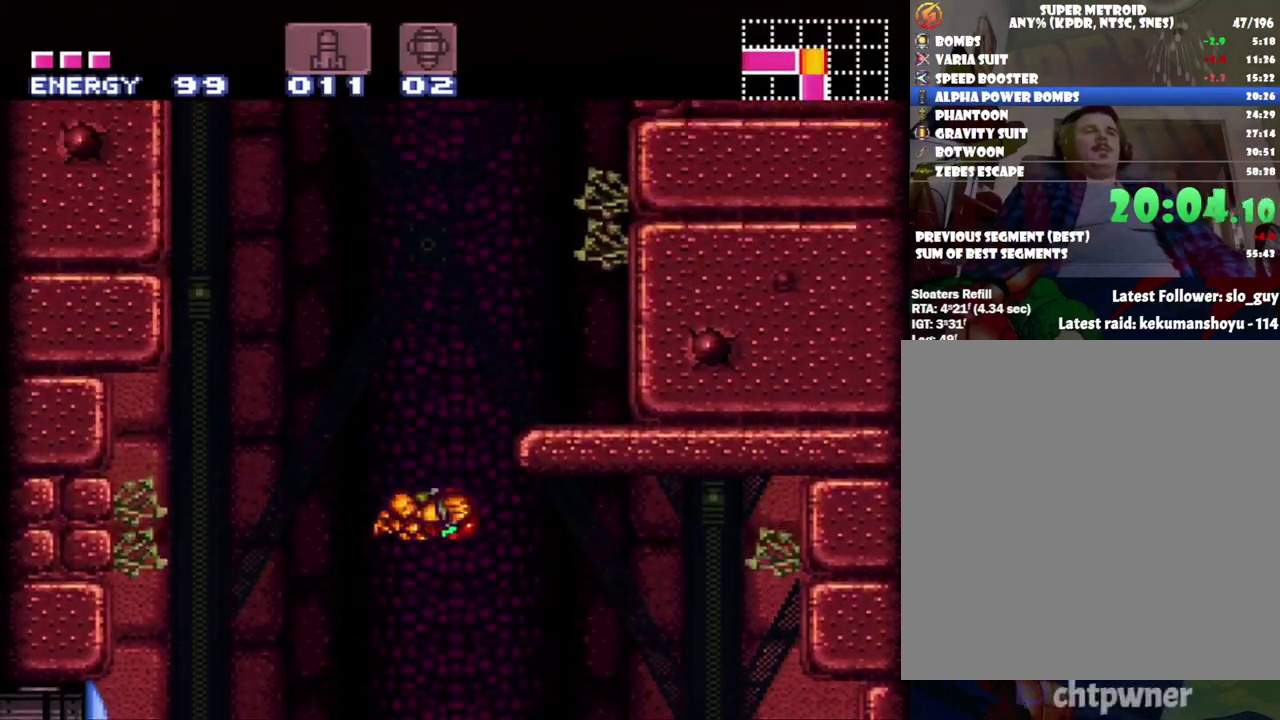
{"buttons": ["DPAD_LEFT"], "events": [[217, "B", "up"], [267, "A", "up"], [417, "DPAD_RIGHT", "up"], [450, "DPAD_LEFT", "down"]]}
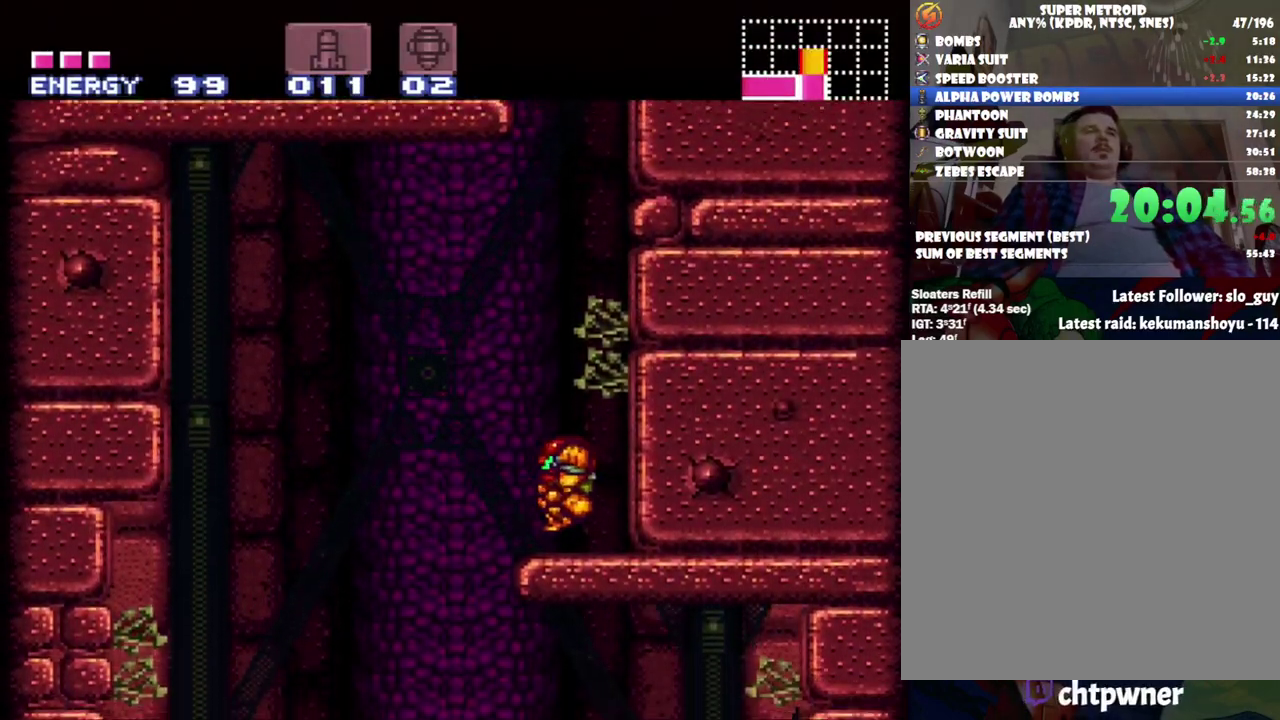
{"buttons": ["B"], "events": [[17, "DPAD_LEFT", "up"], [183, "B", "down"]]}
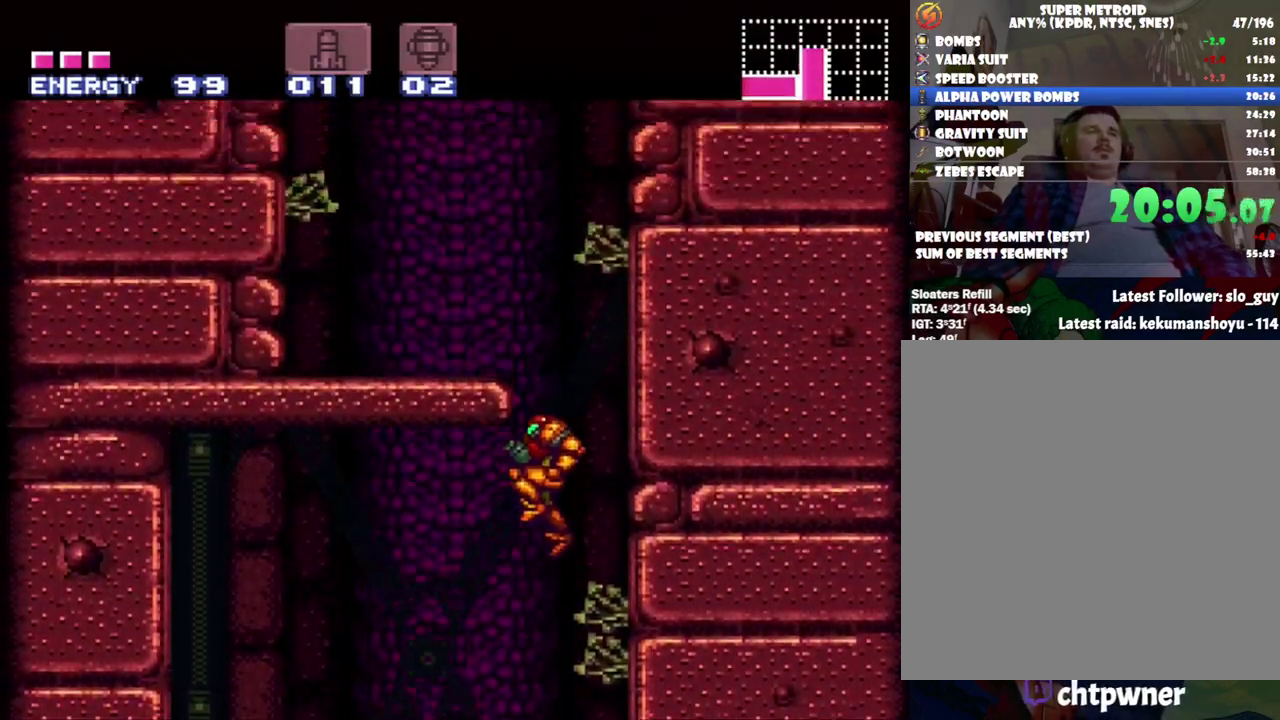
{"buttons": ["DPAD_LEFT"], "events": [[133, "DPAD_LEFT", "down"], [367, "B", "up"]]}
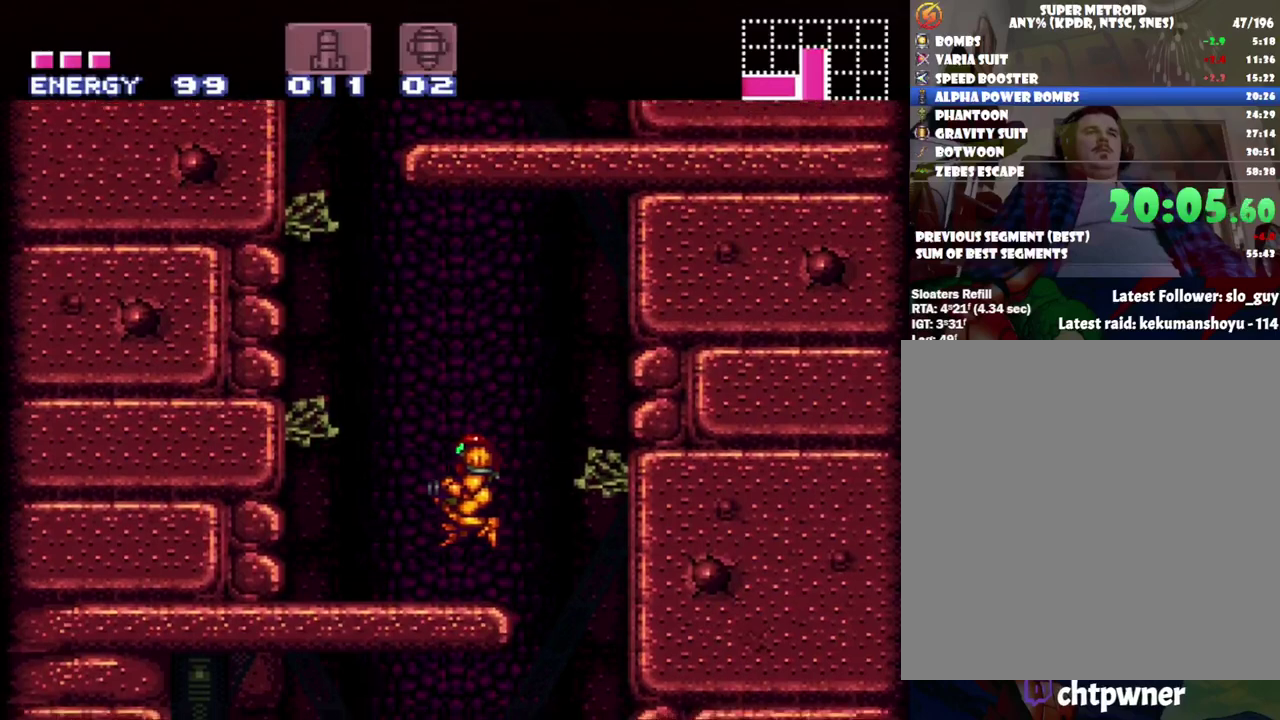
{"buttons": ["A", "B", "DPAD_RIGHT"], "events": [[17, "A", "down"], [217, "B", "down"], [383, "DPAD_LEFT", "up"], [450, "DPAD_RIGHT", "down"]]}
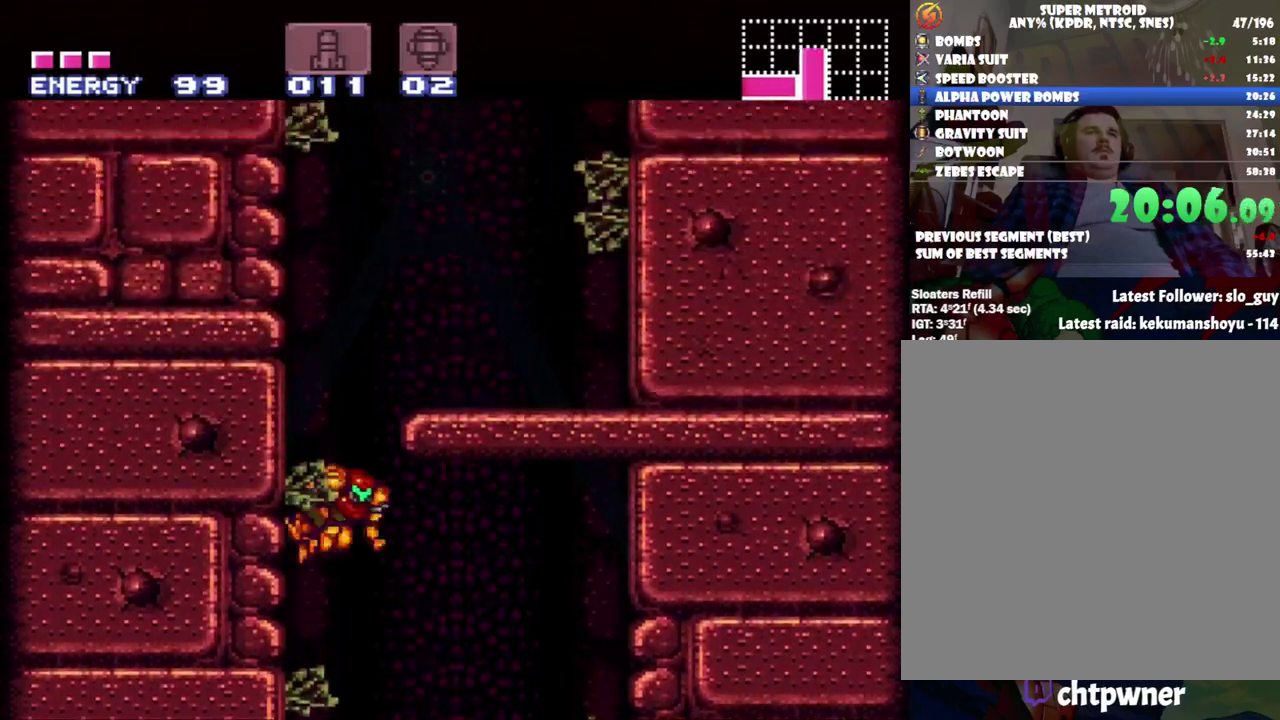
{"buttons": [], "events": [[317, "B", "up"], [367, "A", "up"], [467, "DPAD_RIGHT", "up"]]}
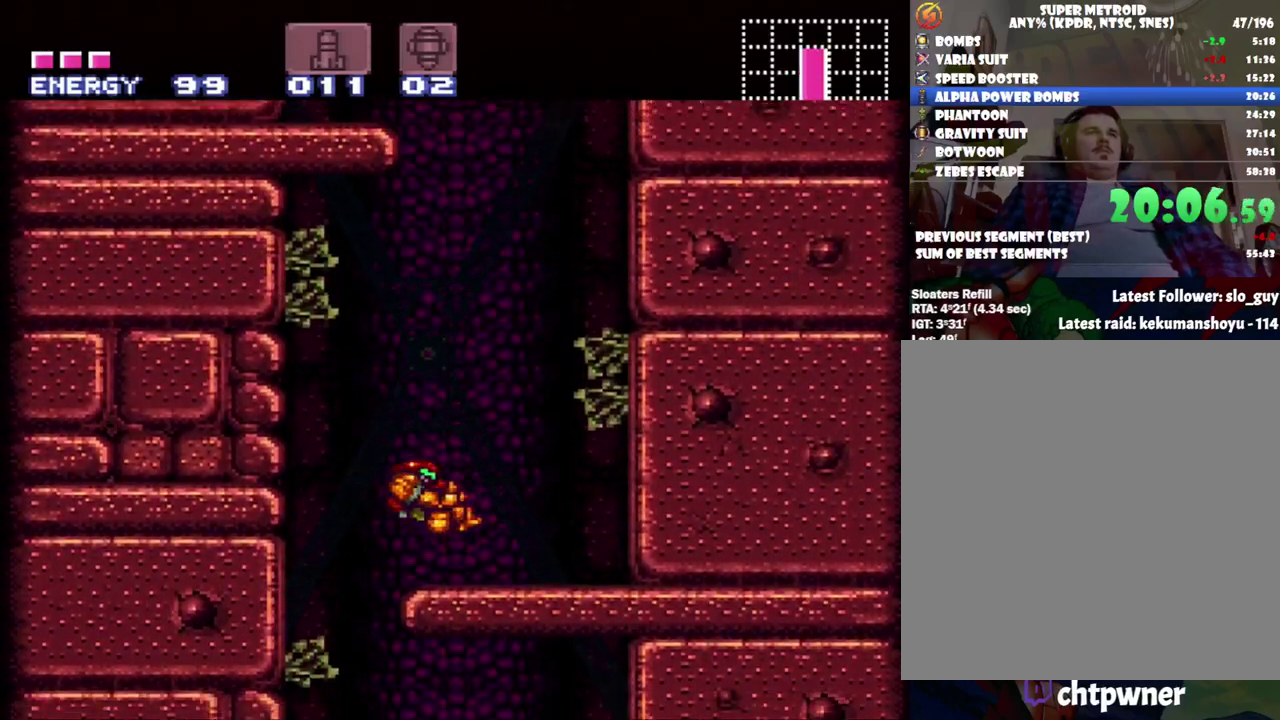
{"buttons": ["B"], "events": [[233, "B", "down"]]}
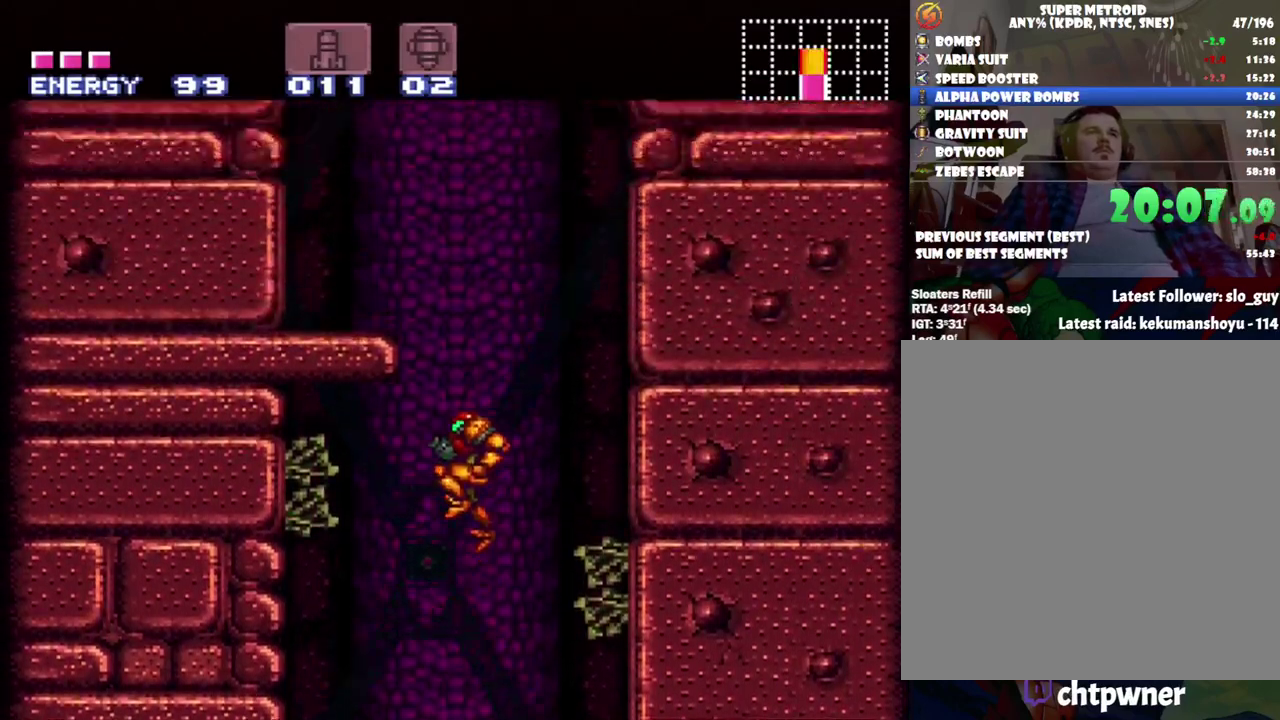
{"buttons": ["Y", "DPAD_UP"], "events": [[83, "DPAD_LEFT", "down"], [217, "DPAD_UP", "down"], [400, "DPAD_LEFT", "up"], [417, "B", "up"], [483, "Y", "down"]]}
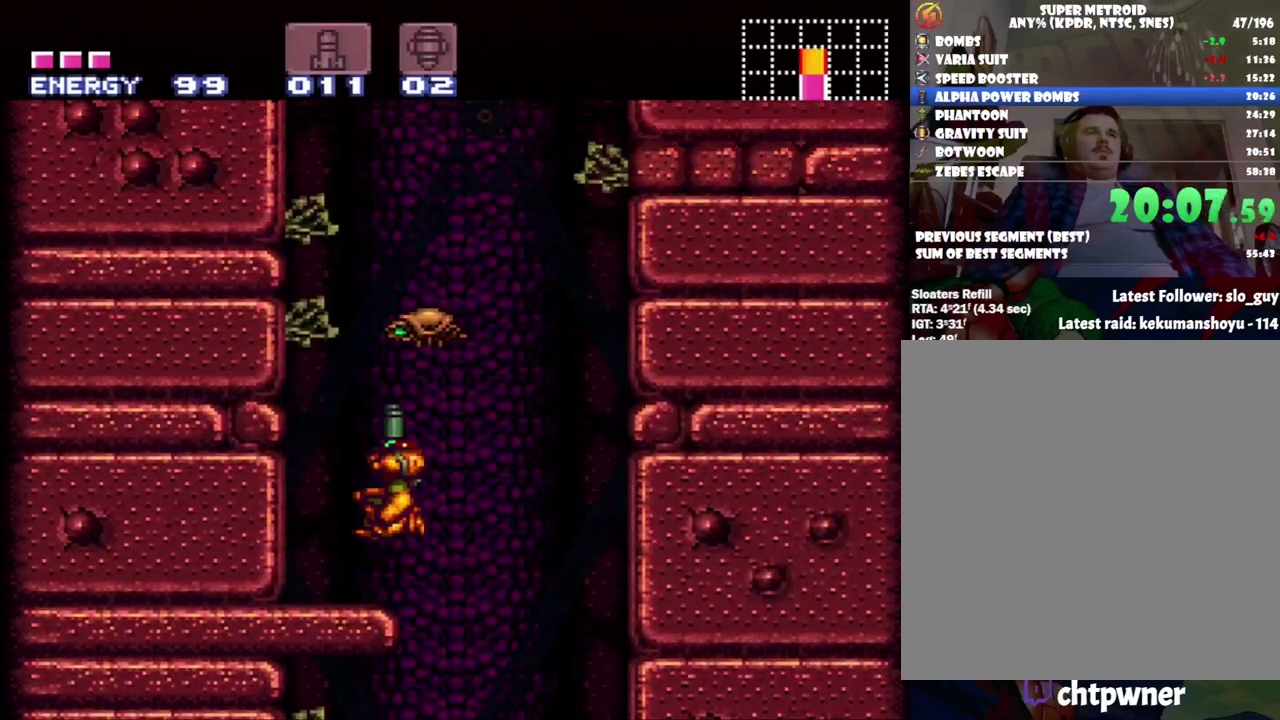
{"buttons": ["B", "DPAD_UP", "DPAD_RIGHT"], "events": [[50, "DPAD_UP", "up"], [83, "Y", "up"], [167, "DPAD_LEFT", "down"], [367, "B", "down"], [467, "DPAD_LEFT", "up"], [500, "DPAD_RIGHT", "down"], [500, "DPAD_UP", "down"]]}
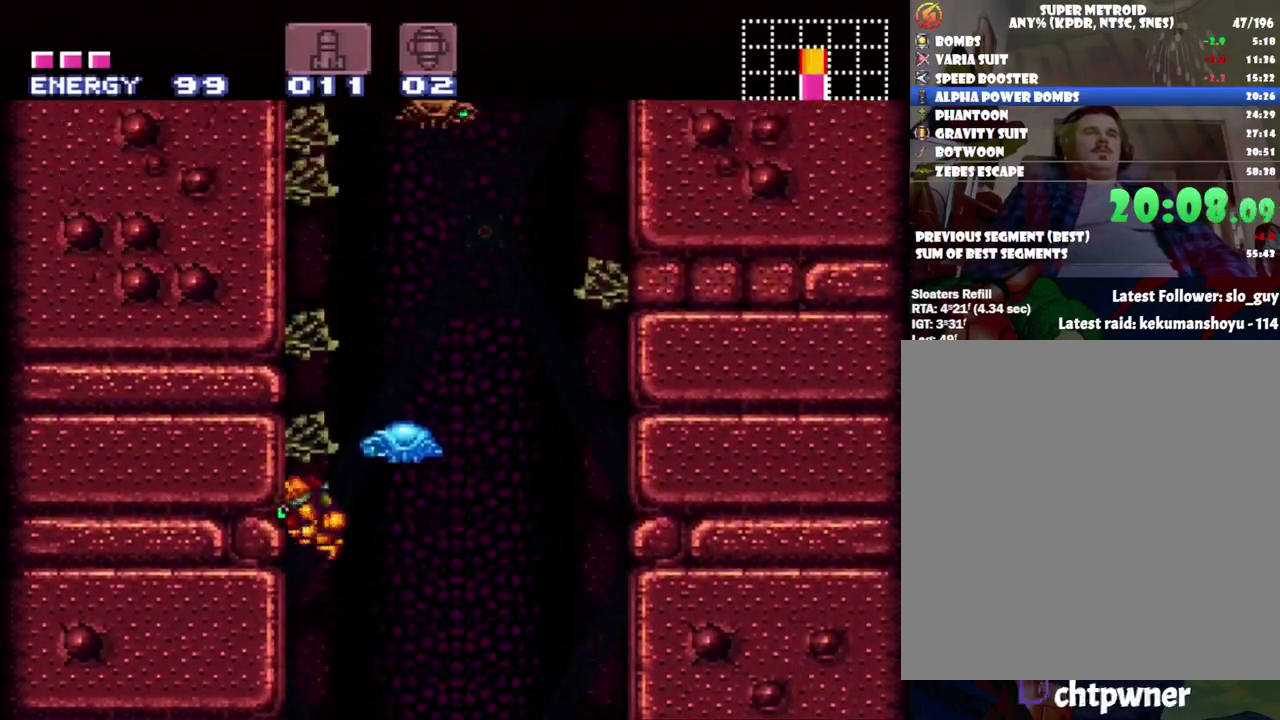
{"buttons": [], "events": [[267, "B", "up"], [300, "Y", "down"], [400, "Y", "up"], [433, "DPAD_RIGHT", "up"], [433, "DPAD_UP", "up"]]}
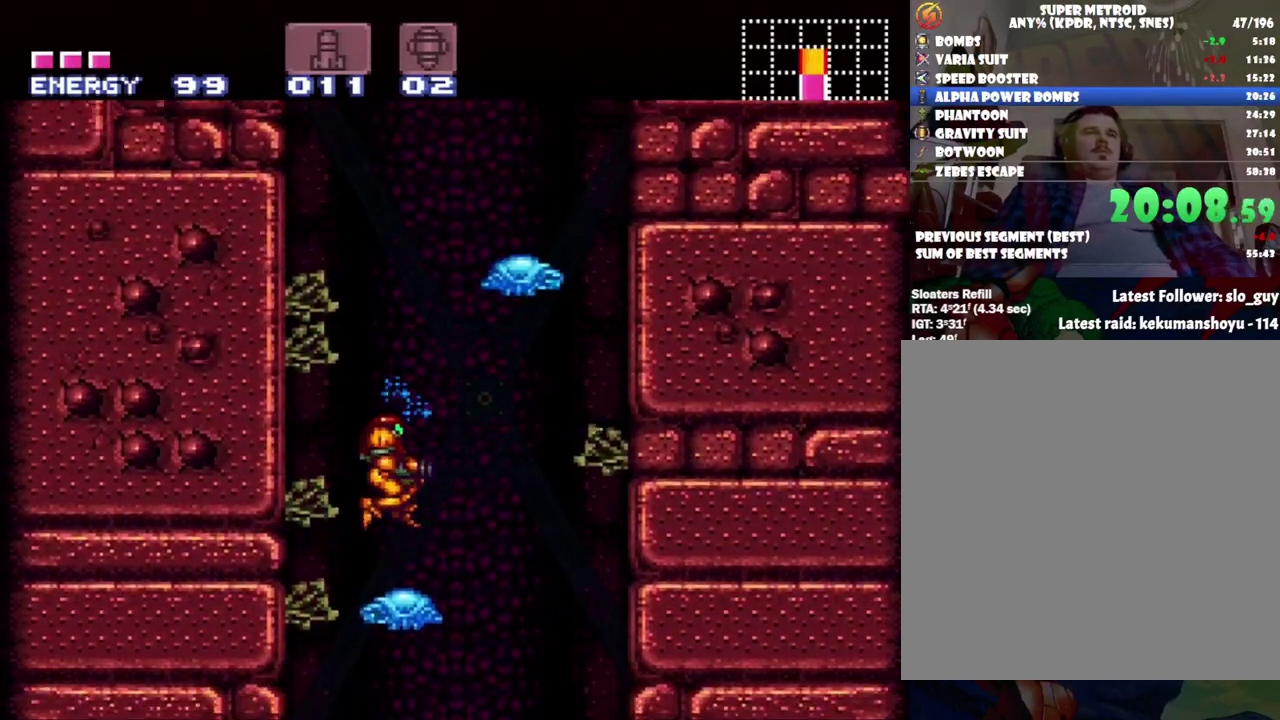
{"buttons": ["B", "DPAD_RIGHT"], "events": [[150, "B", "down"], [283, "DPAD_RIGHT", "down"]]}
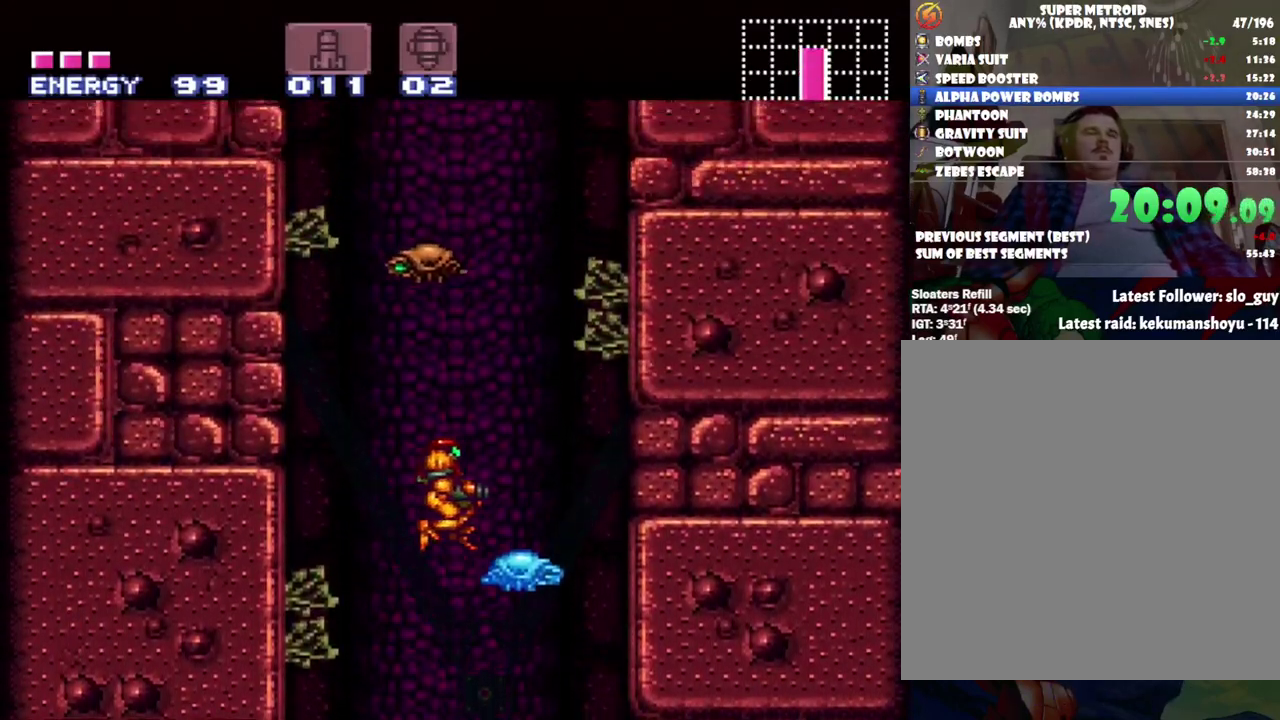
{"buttons": ["R1"], "events": [[117, "B", "up"], [217, "DPAD_RIGHT", "up"], [250, "DPAD_LEFT", "down"], [300, "DPAD_LEFT", "up"], [300, "R1", "down"]]}
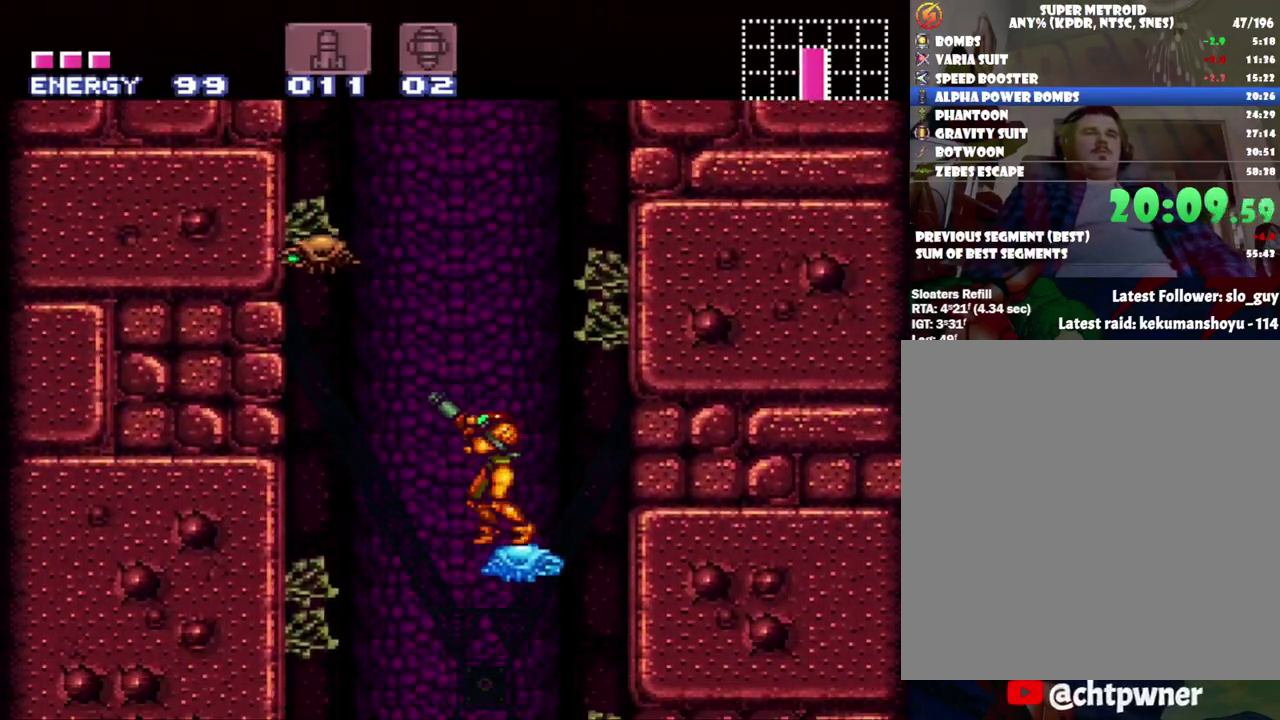
{"buttons": [], "events": [[267, "Y", "down"], [400, "Y", "up"], [417, "R1", "up"]]}